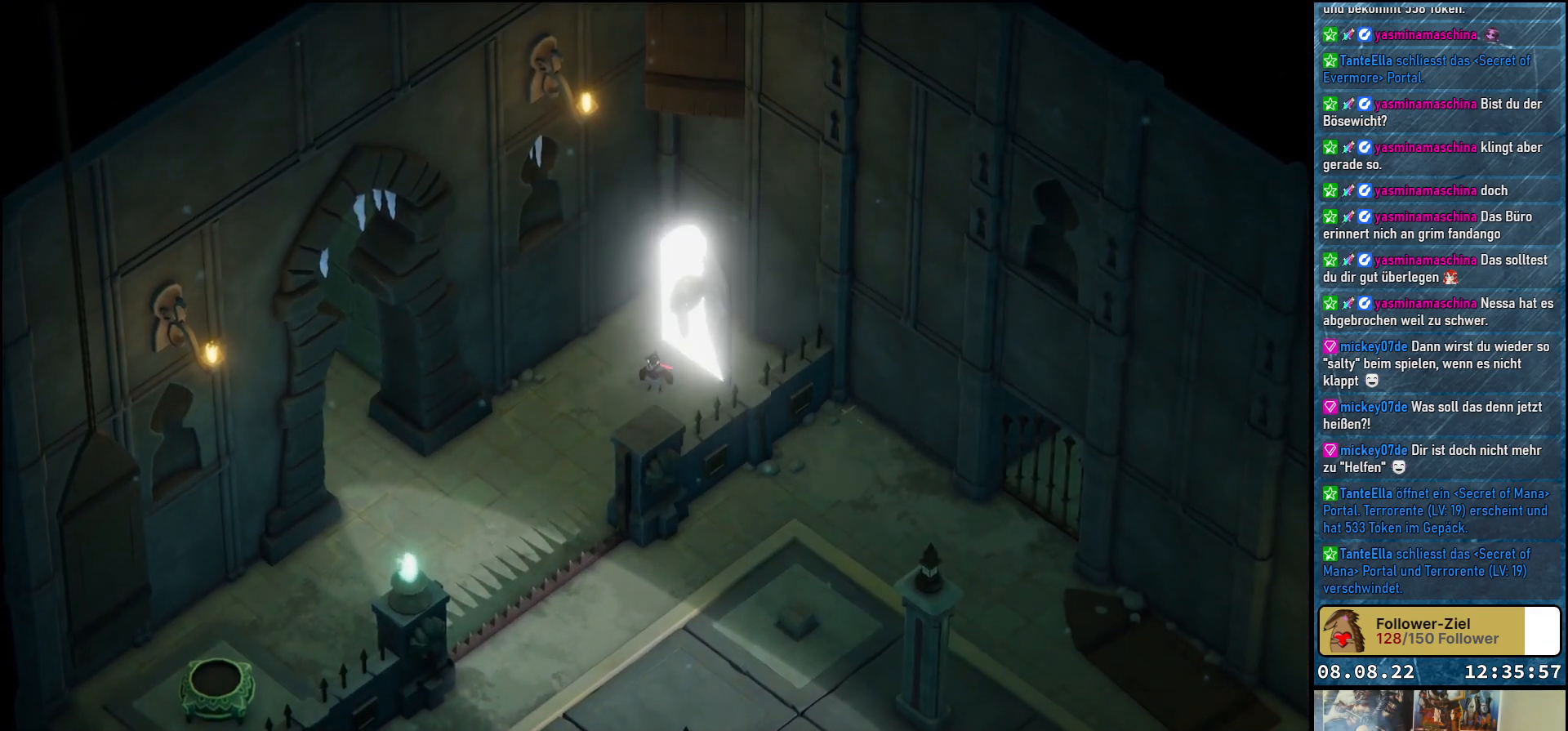
Gameplay with a controller (Xbox layout); each line is a JSON object with the inputs held at the frame after it. "events" lists button and stick changes between this image and that frame as [ms after this image, input, new state], when the widget could be followed in between.
{"buttons": [], "left_stick": "center", "right_stick": "center", "events": []}
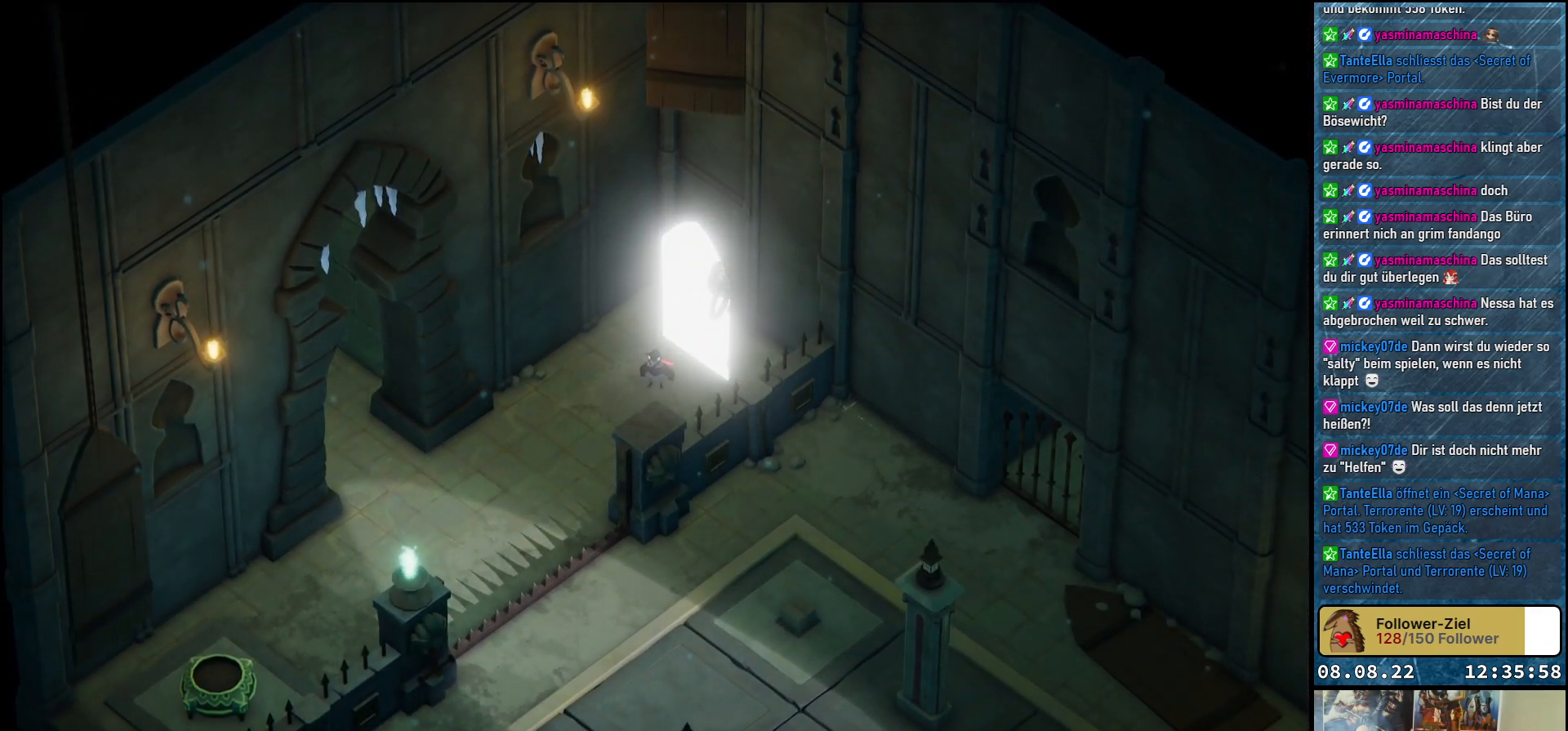
{"buttons": [], "left_stick": "center", "right_stick": "center", "events": []}
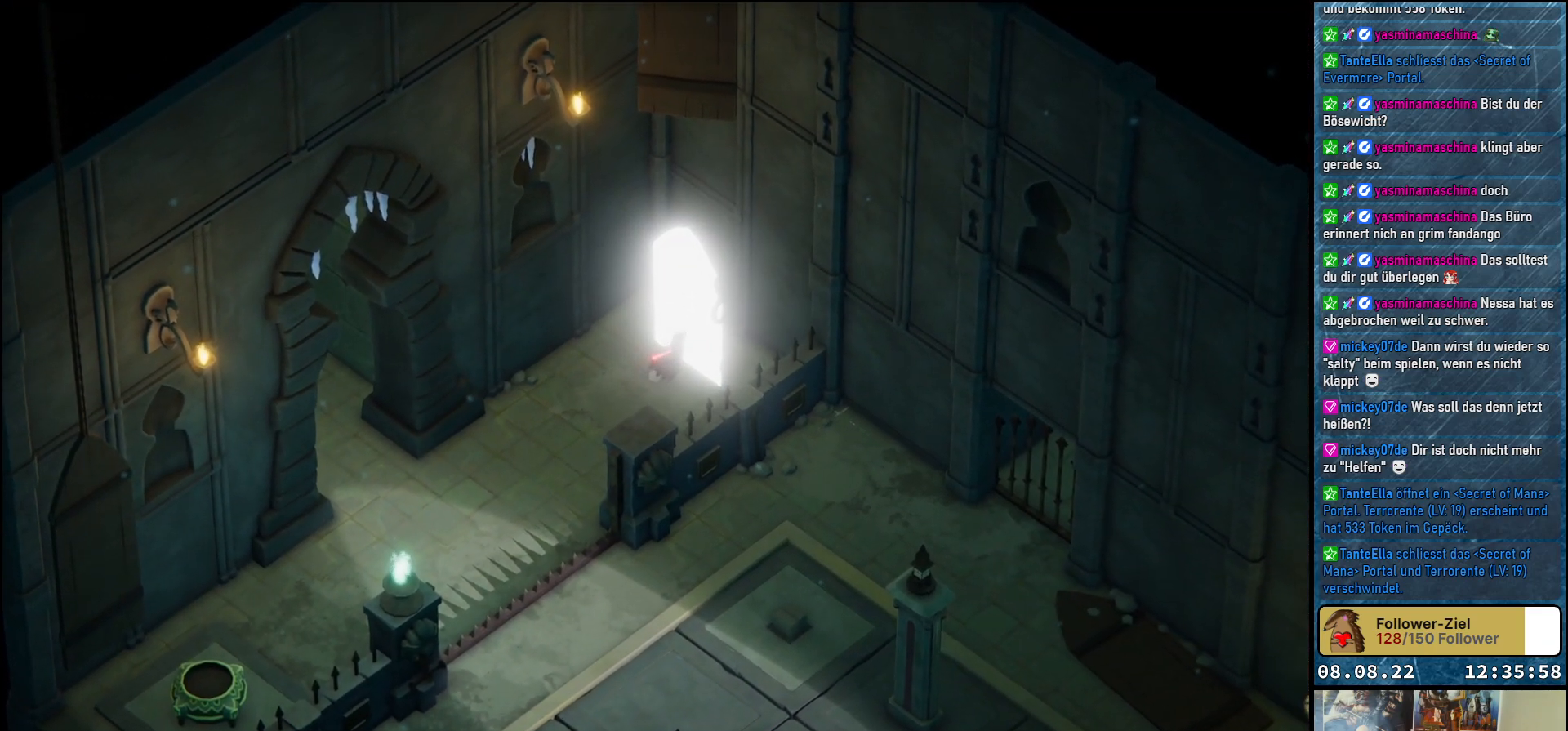
{"buttons": [], "left_stick": "center", "right_stick": "center", "events": []}
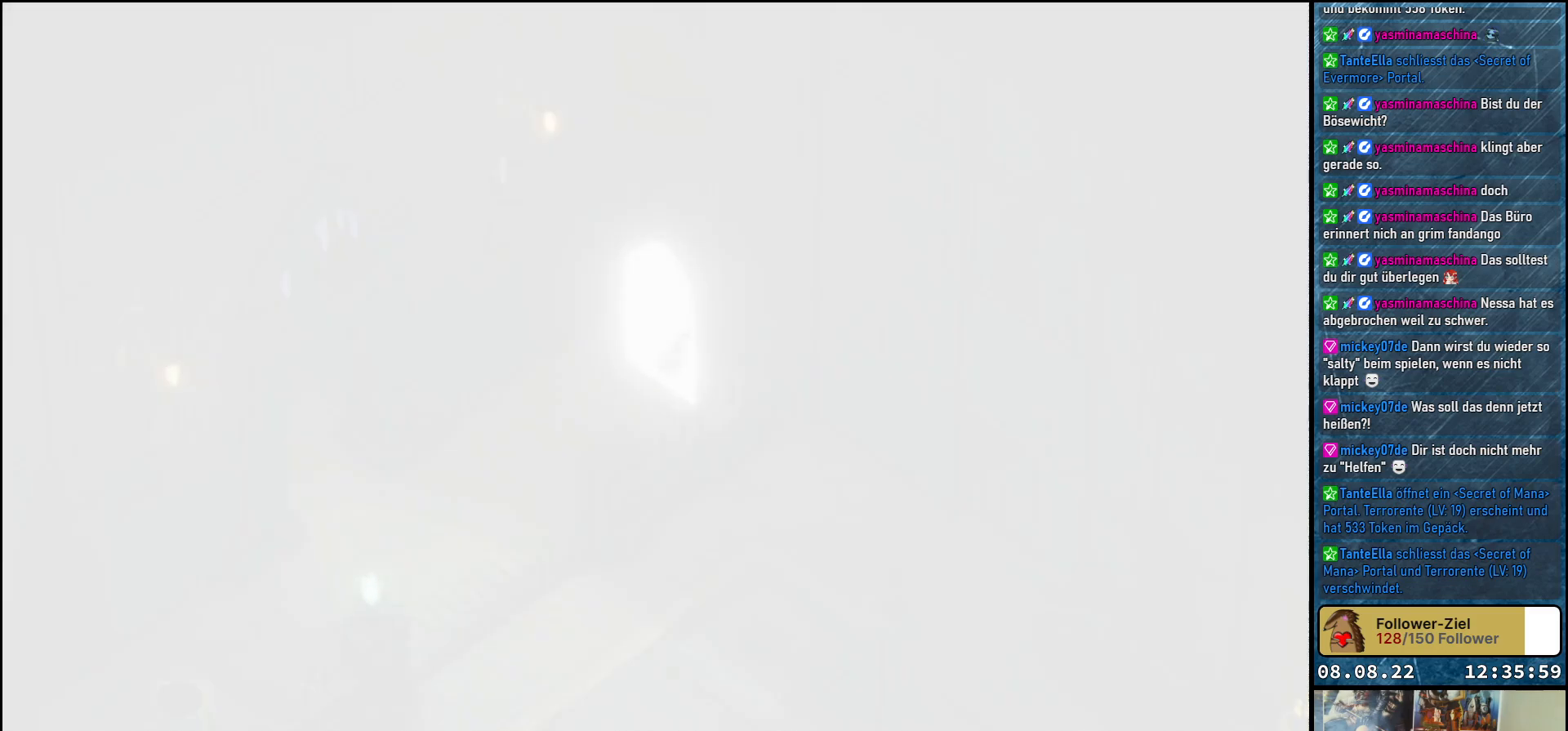
{"buttons": [], "left_stick": "center", "right_stick": "center", "events": []}
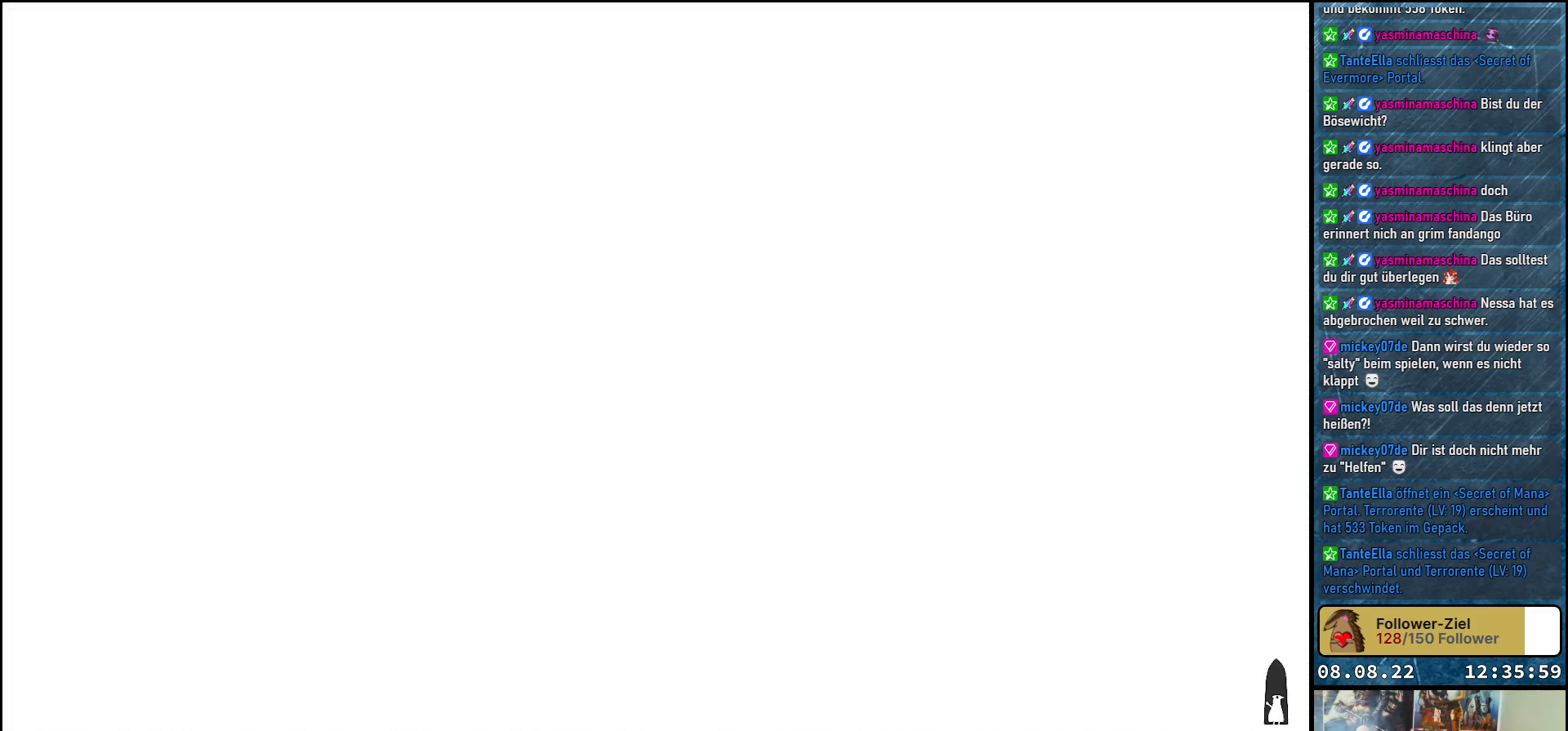
{"buttons": [], "left_stick": "center", "right_stick": "center", "events": []}
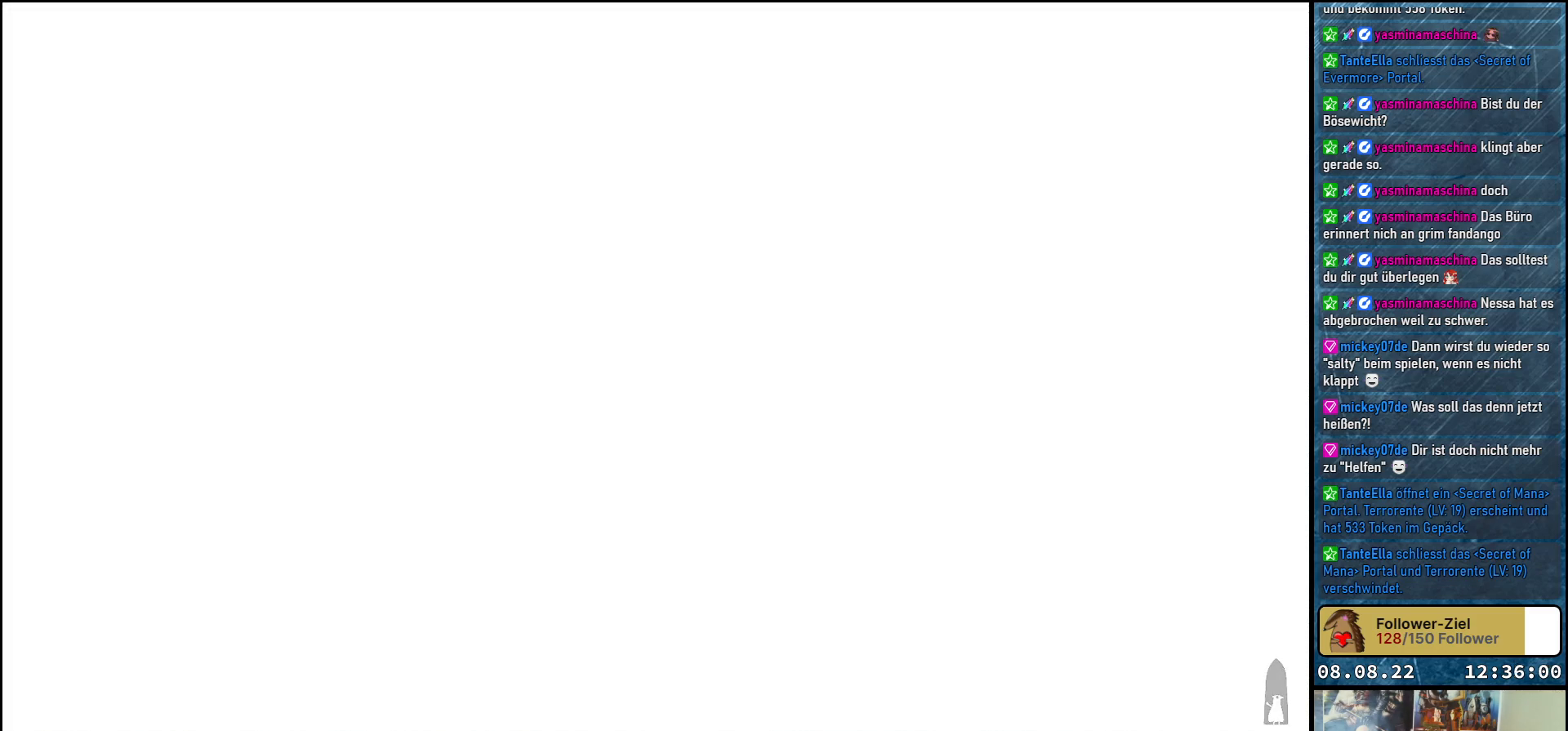
{"buttons": [], "left_stick": "center", "right_stick": "center", "events": []}
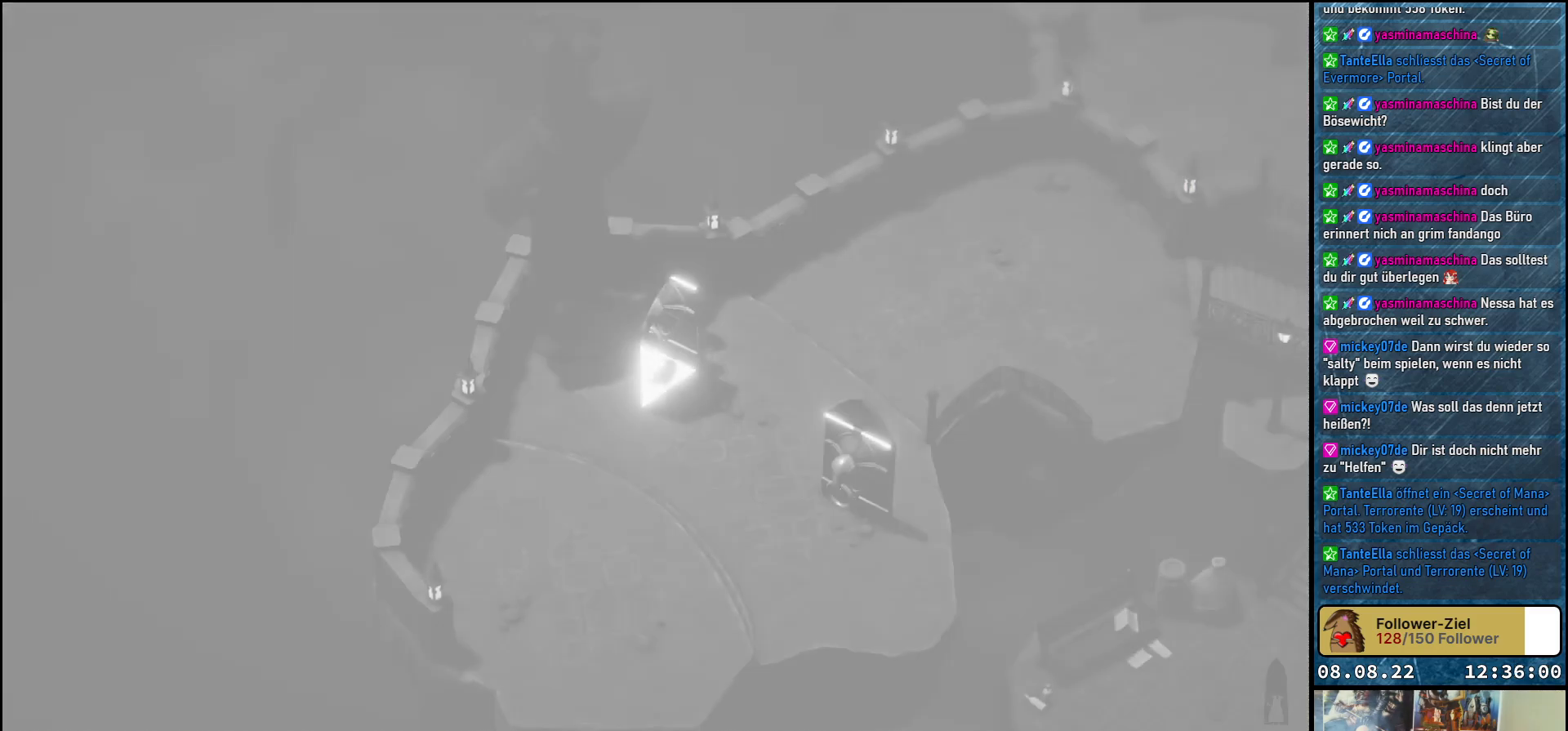
{"buttons": [], "left_stick": "center", "right_stick": "center", "events": []}
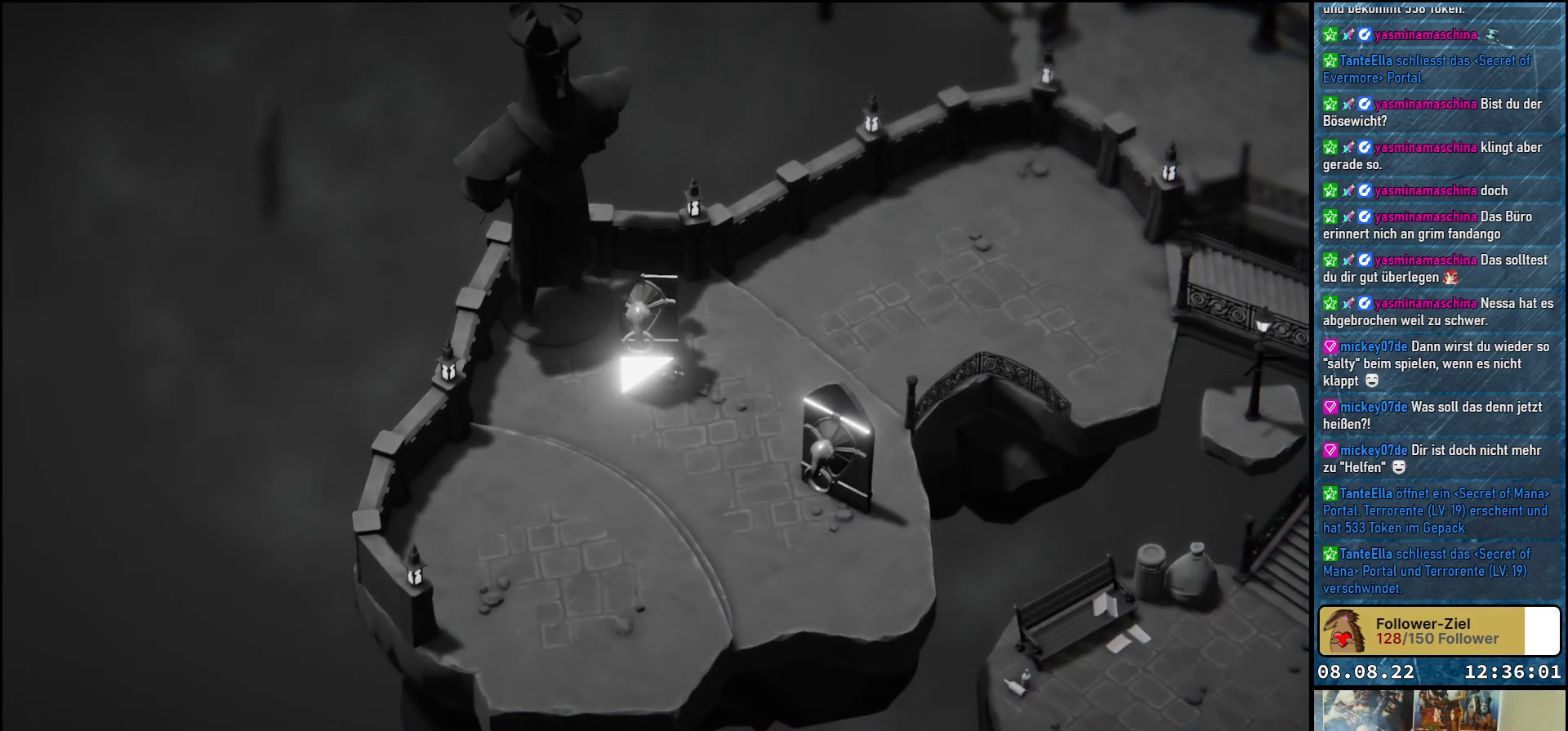
{"buttons": [], "left_stick": "center", "right_stick": "center", "events": []}
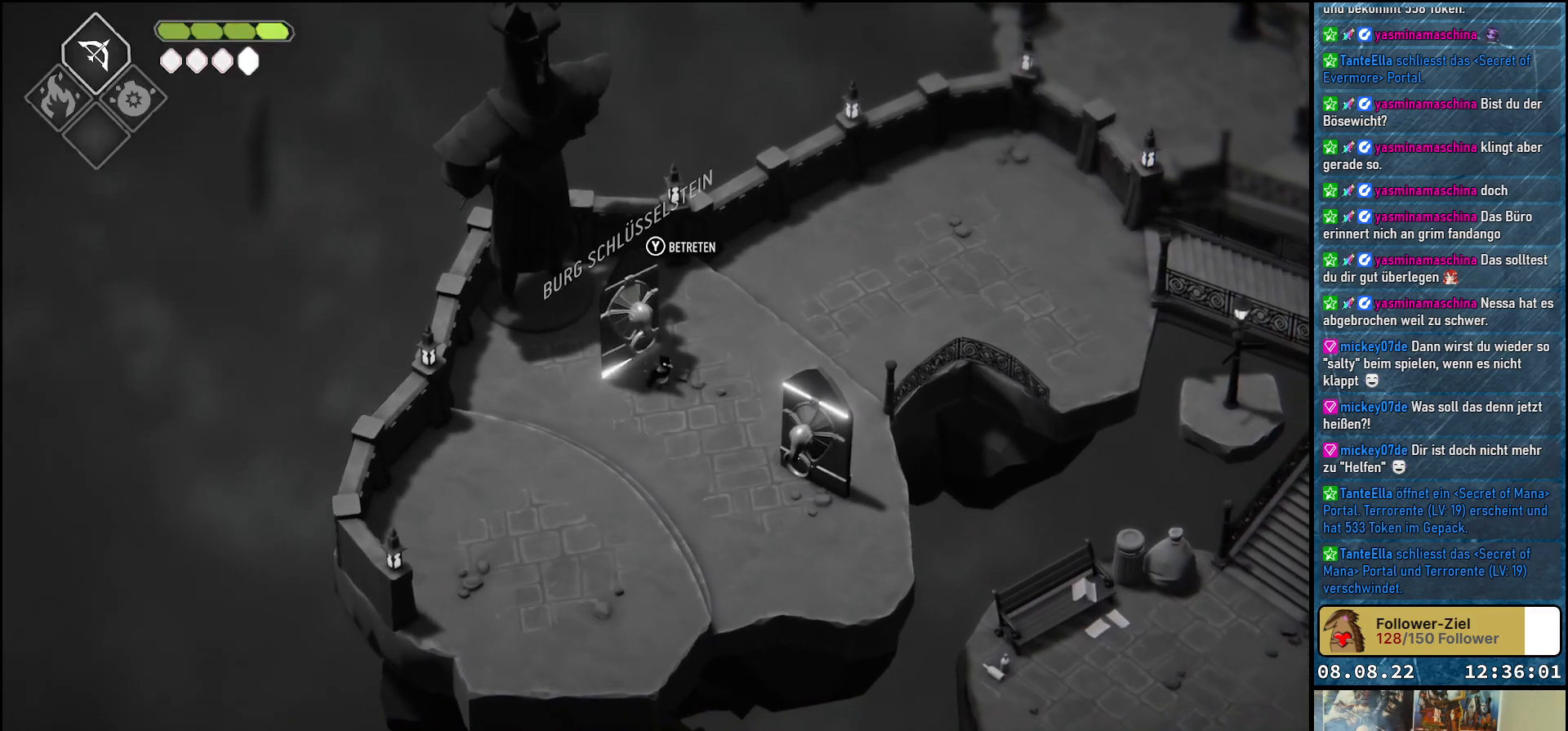
{"buttons": [], "left_stick": "center", "right_stick": "center", "events": []}
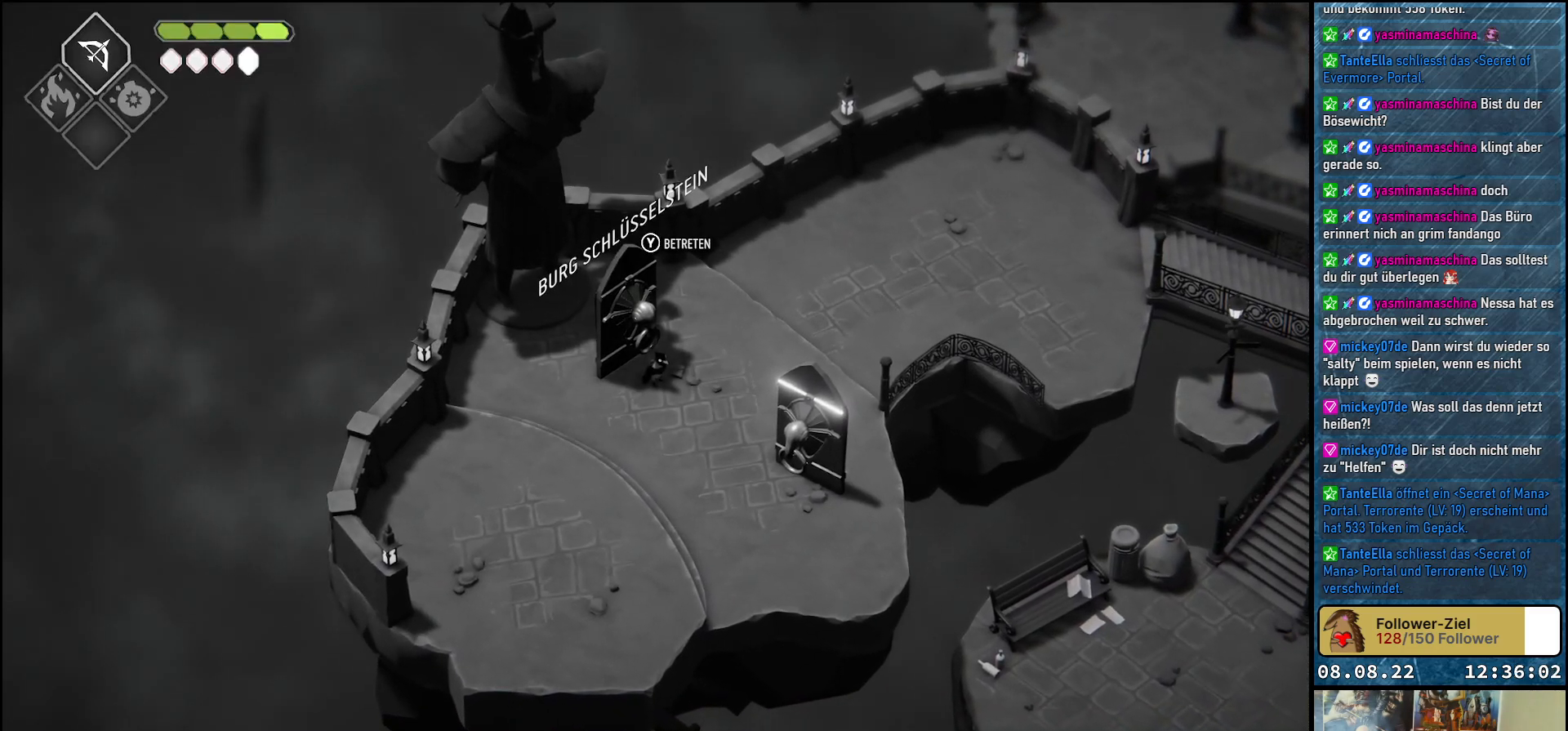
{"buttons": [], "left_stick": "down", "right_stick": "center", "events": [[400, "left_stick", "down"]]}
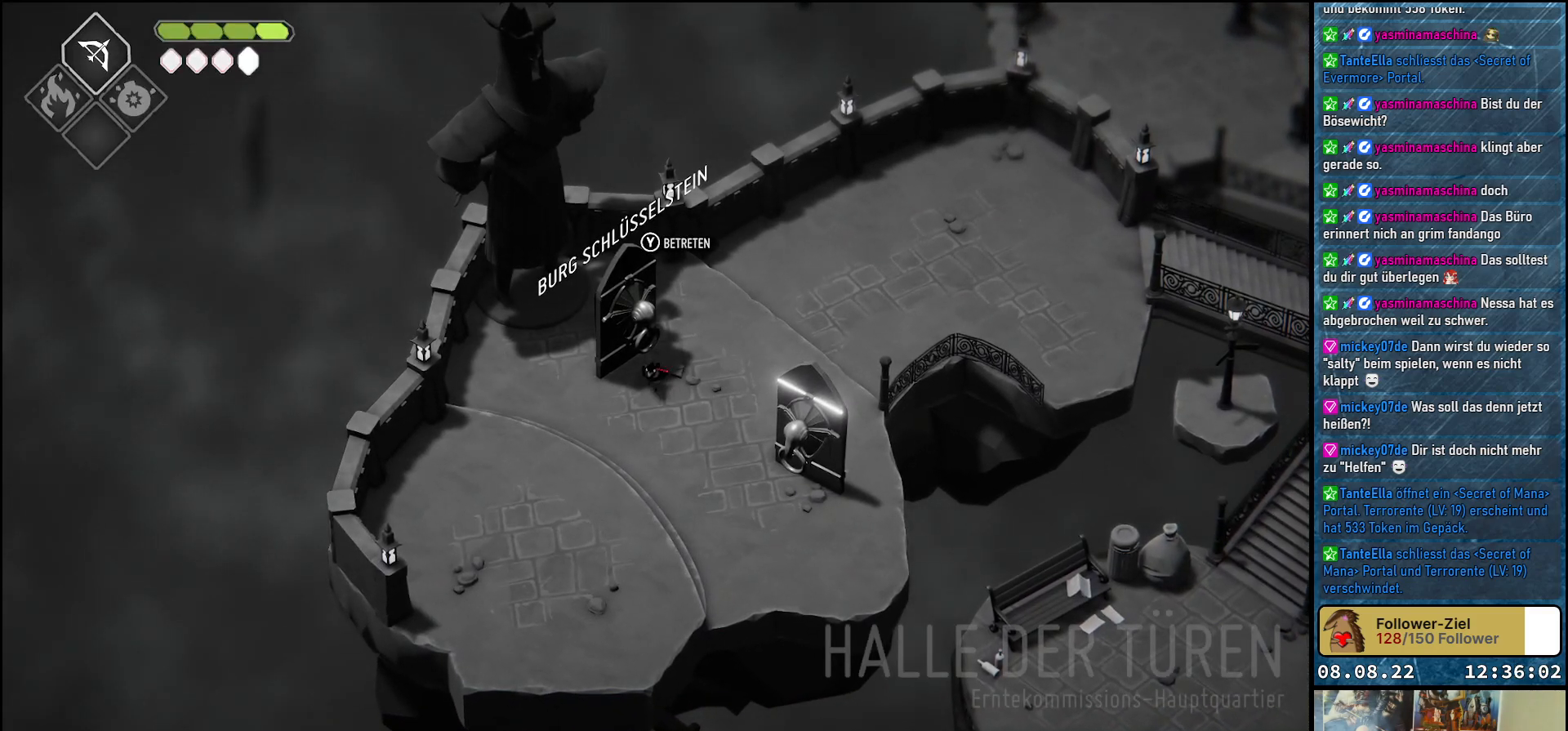
{"buttons": [], "left_stick": "right", "right_stick": "center", "events": [[83, "left_stick", "down-right"], [333, "left_stick", "right"]]}
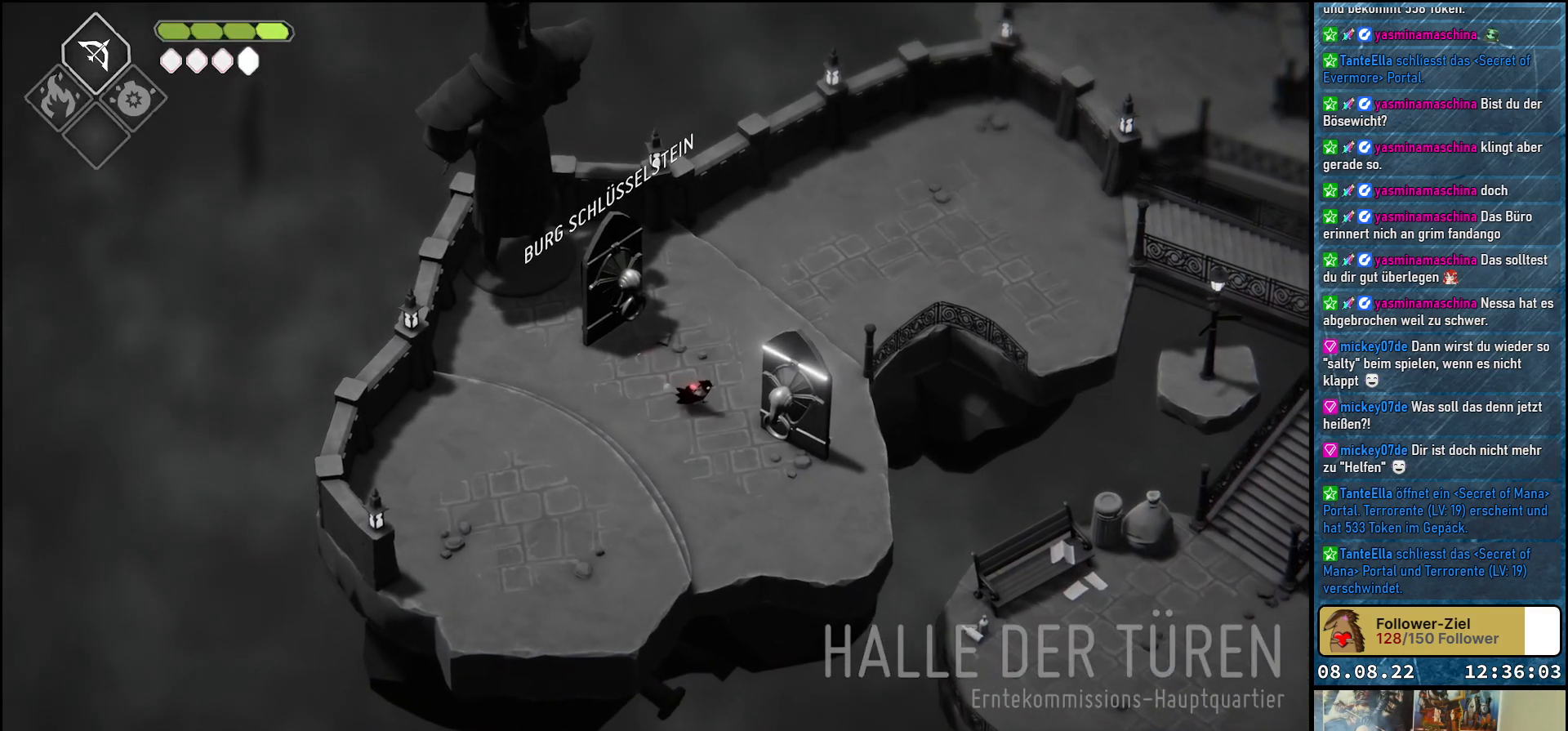
{"buttons": [], "left_stick": "down", "right_stick": "center", "events": [[333, "left_stick", "center"], [500, "left_stick", "down"]]}
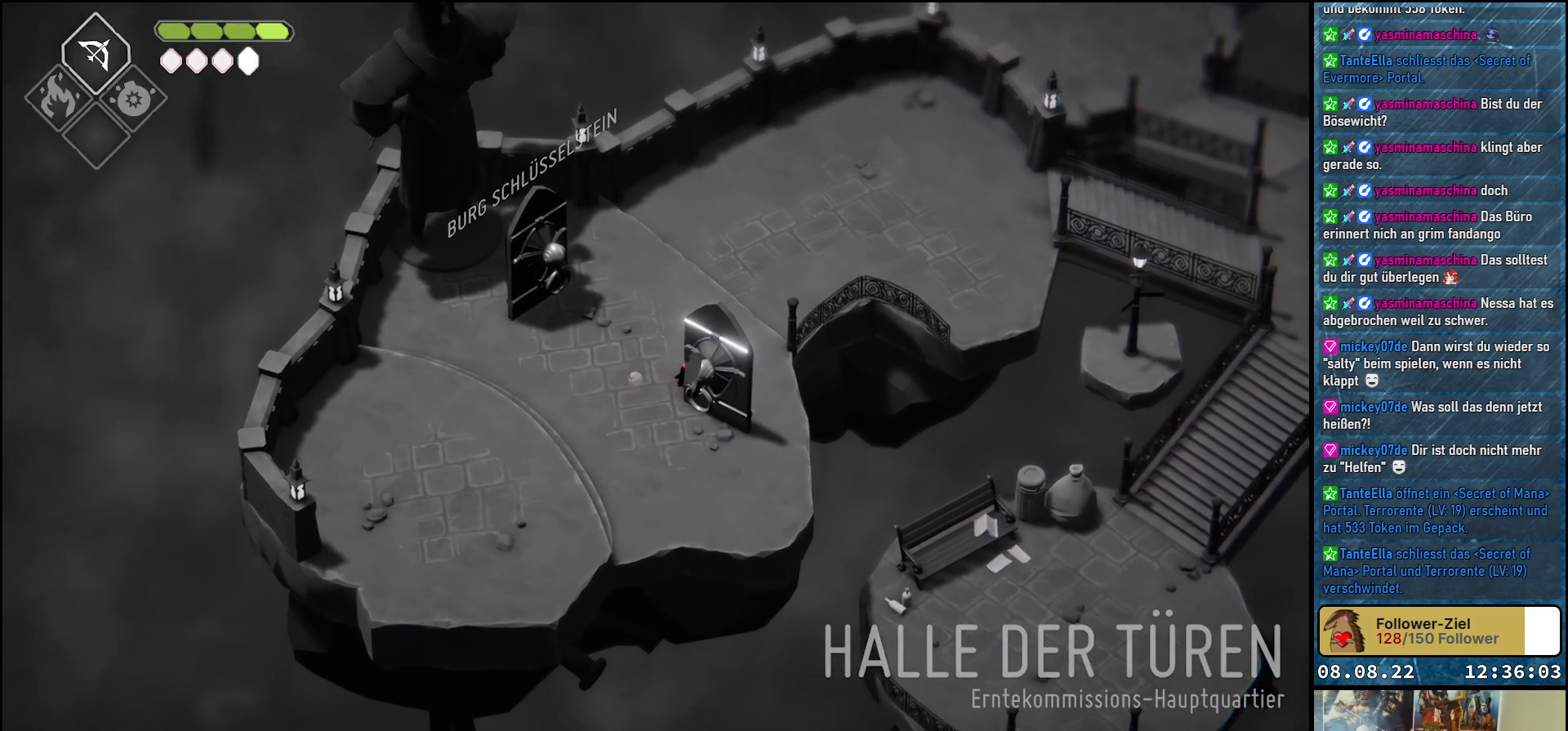
{"buttons": [], "left_stick": "down-left", "right_stick": "center", "events": [[467, "left_stick", "down-left"]]}
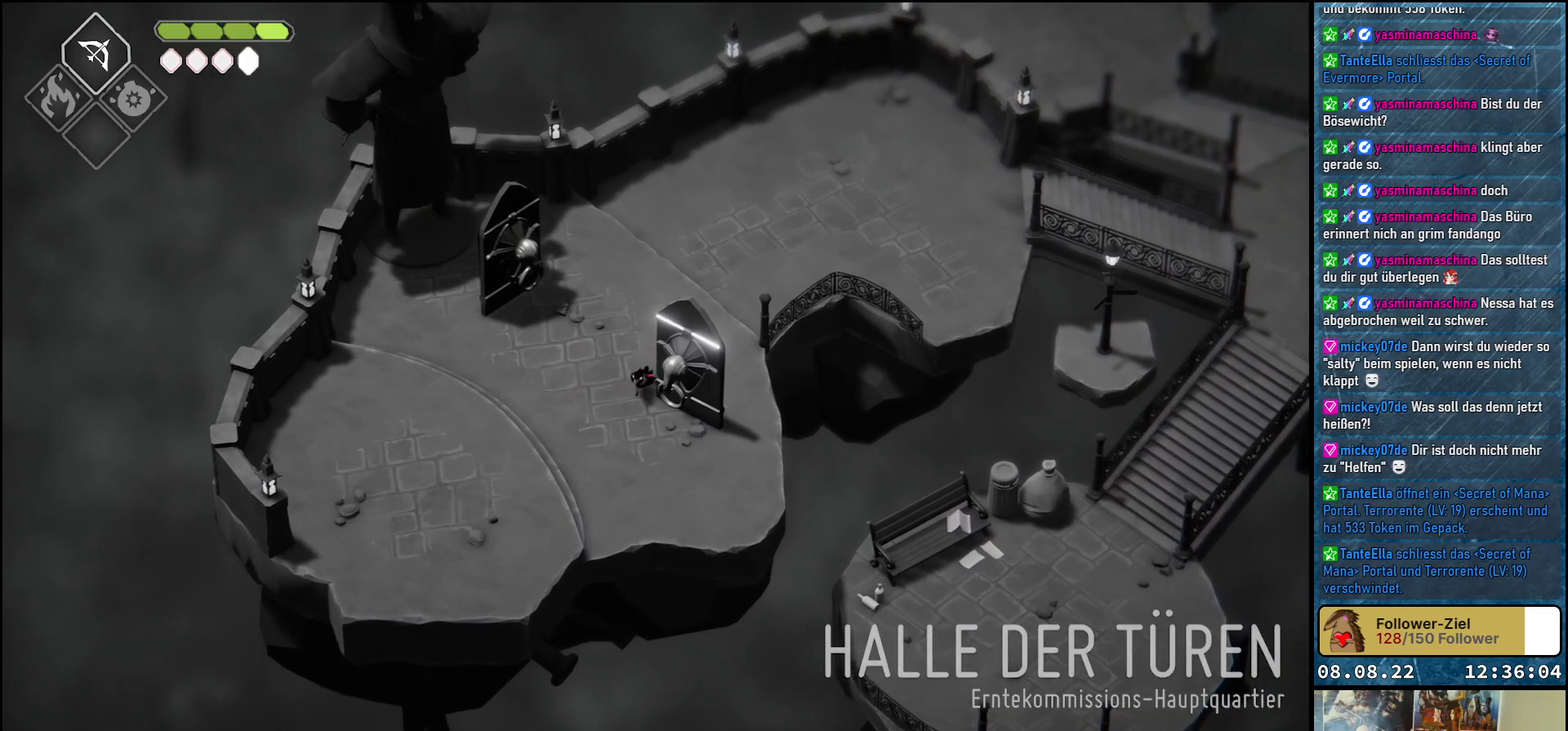
{"buttons": [], "left_stick": "up-right", "right_stick": "center", "events": [[200, "left_stick", "down-right"], [300, "left_stick", "right"], [433, "left_stick", "up-right"]]}
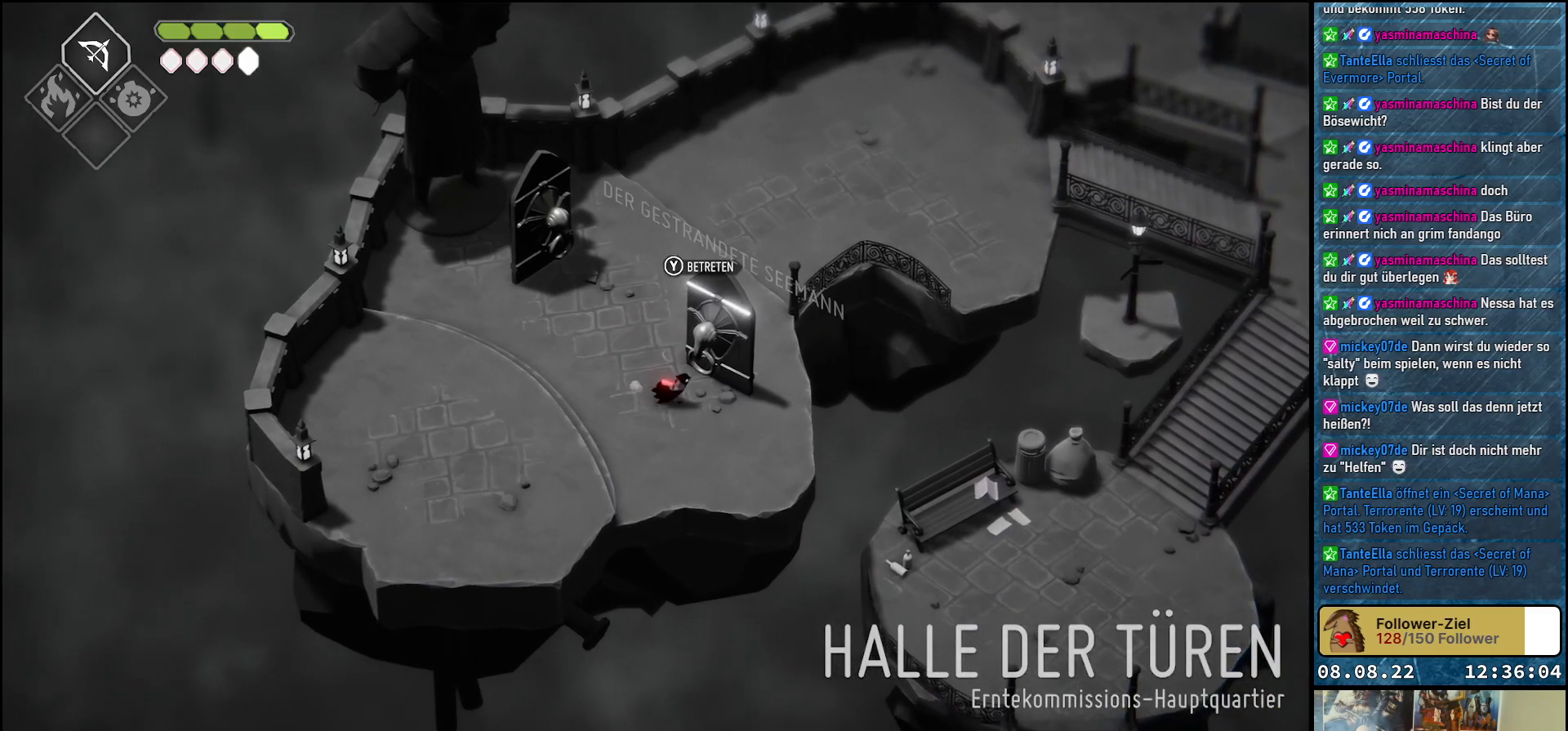
{"buttons": [], "left_stick": "center", "right_stick": "center", "events": [[167, "left_stick", "center"]]}
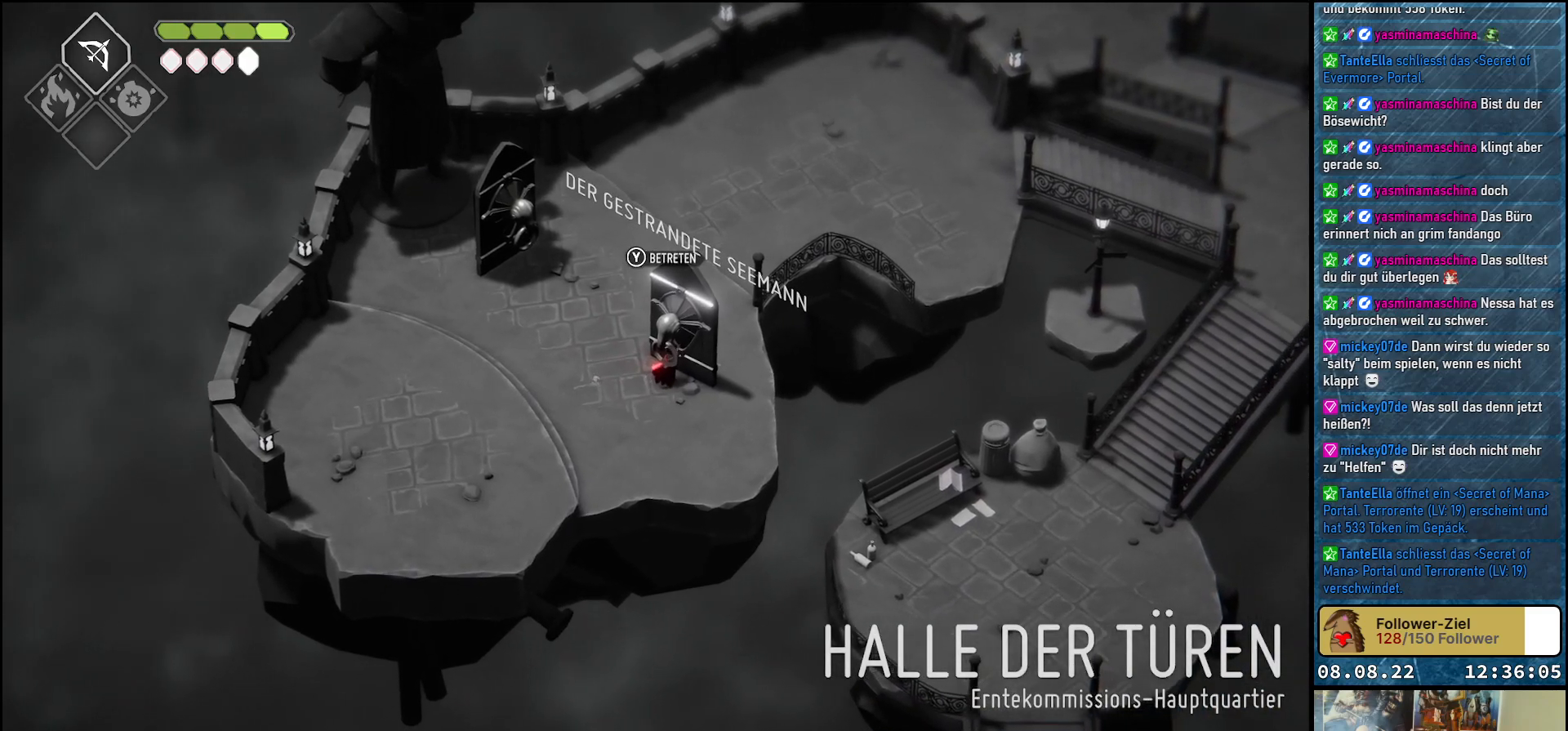
{"buttons": [], "left_stick": "center", "right_stick": "center", "events": []}
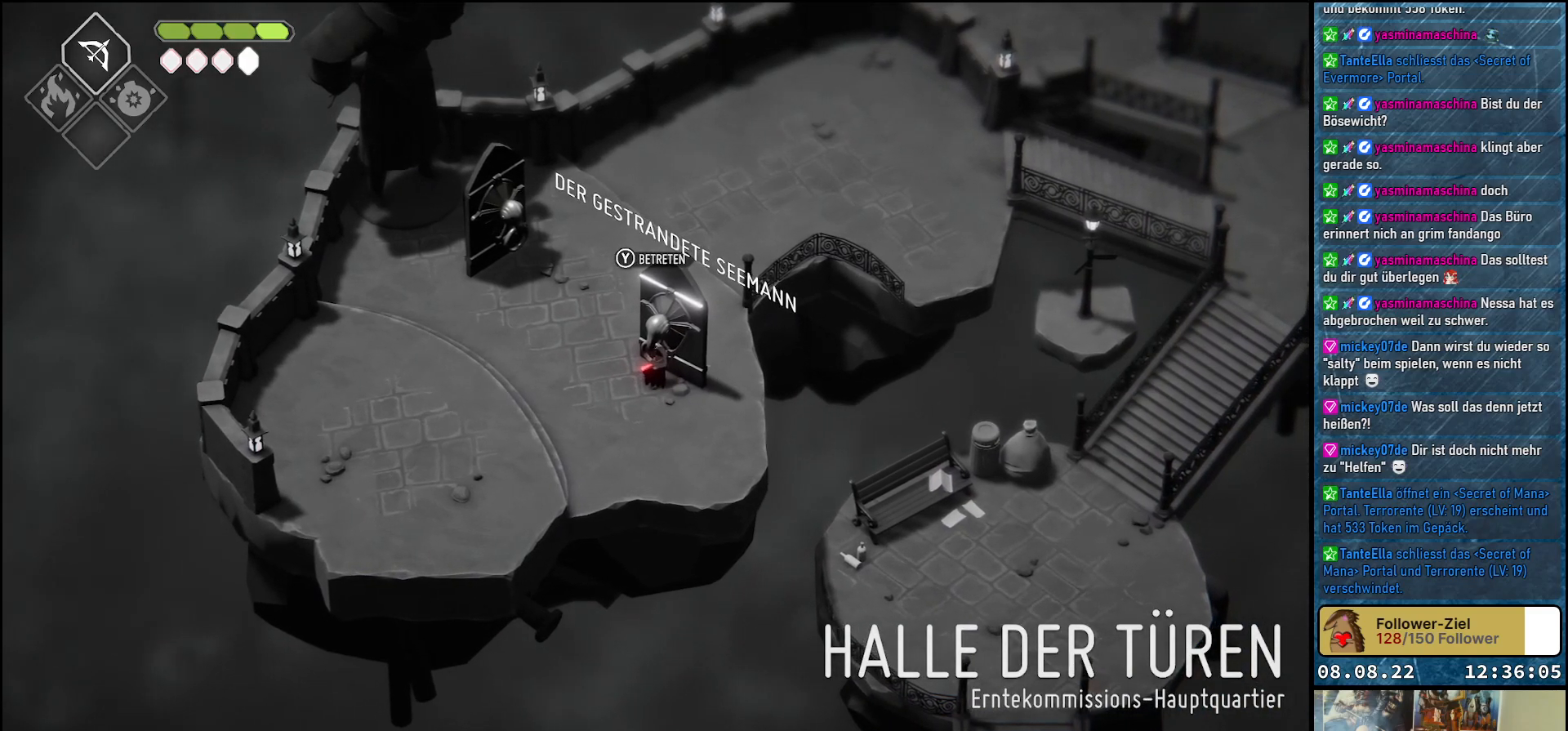
{"buttons": [], "left_stick": "up-left", "right_stick": "center", "events": [[383, "left_stick", "left"], [450, "left_stick", "up-left"]]}
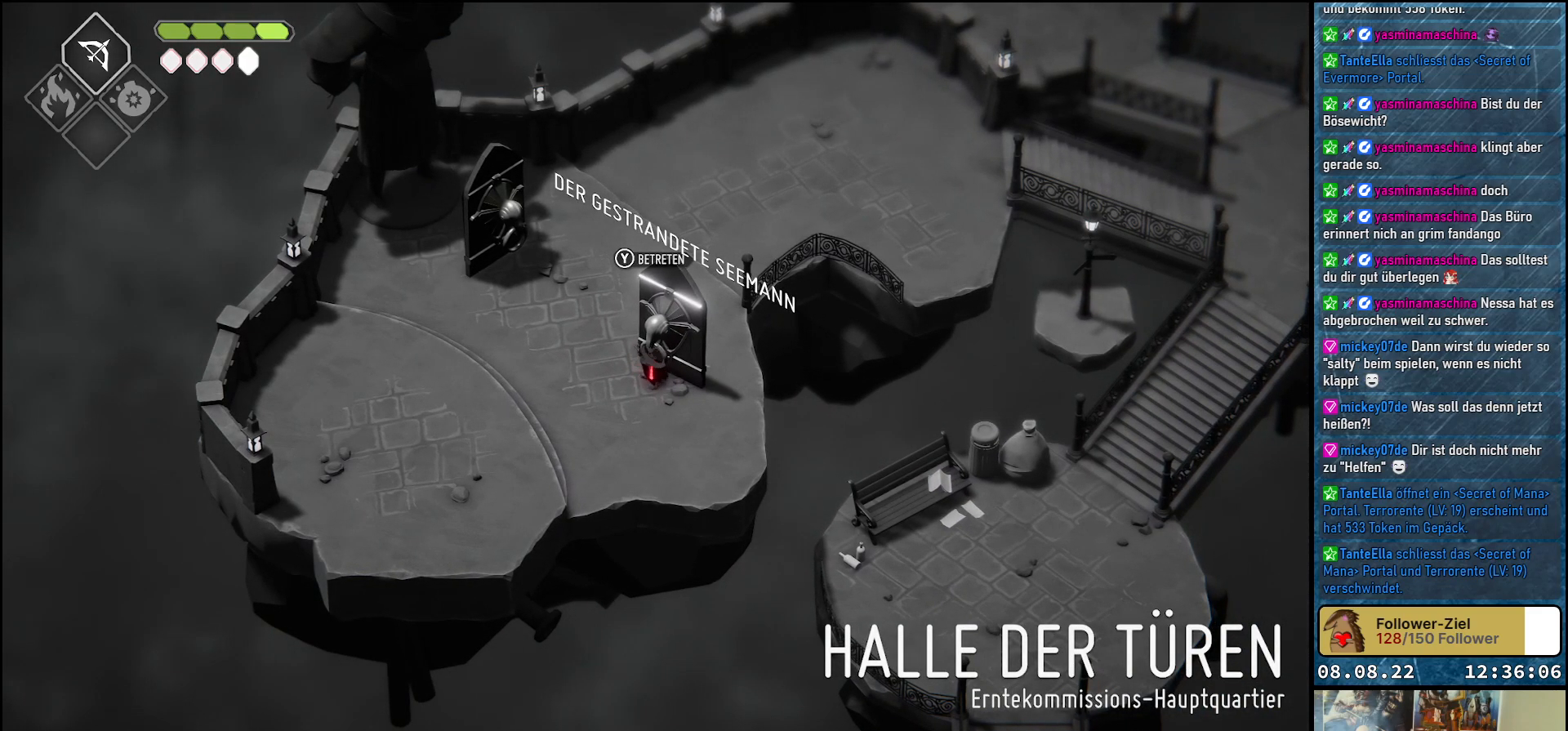
{"buttons": [], "left_stick": "up-left", "right_stick": "center", "events": []}
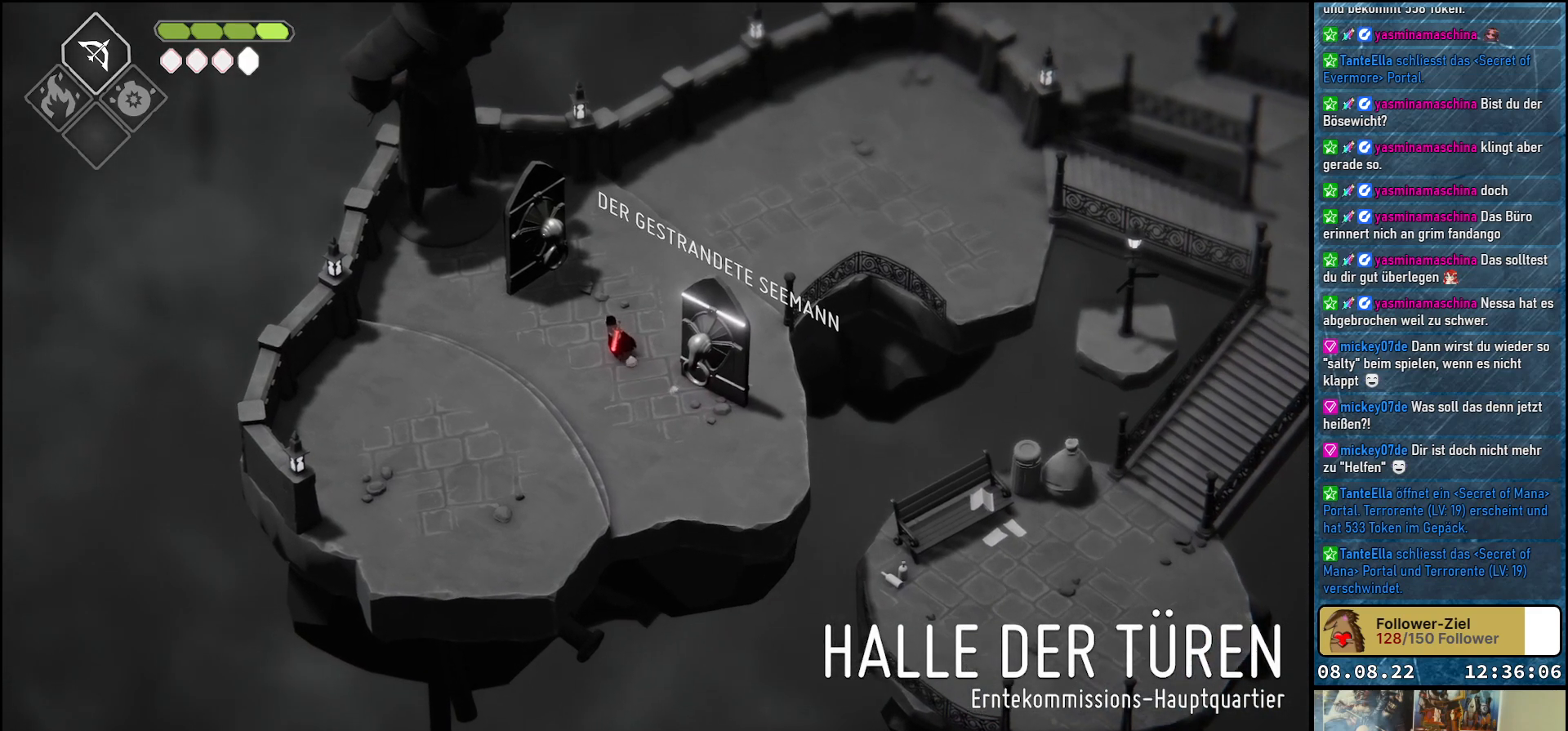
{"buttons": [], "left_stick": "center", "right_stick": "center", "events": [[450, "left_stick", "center"]]}
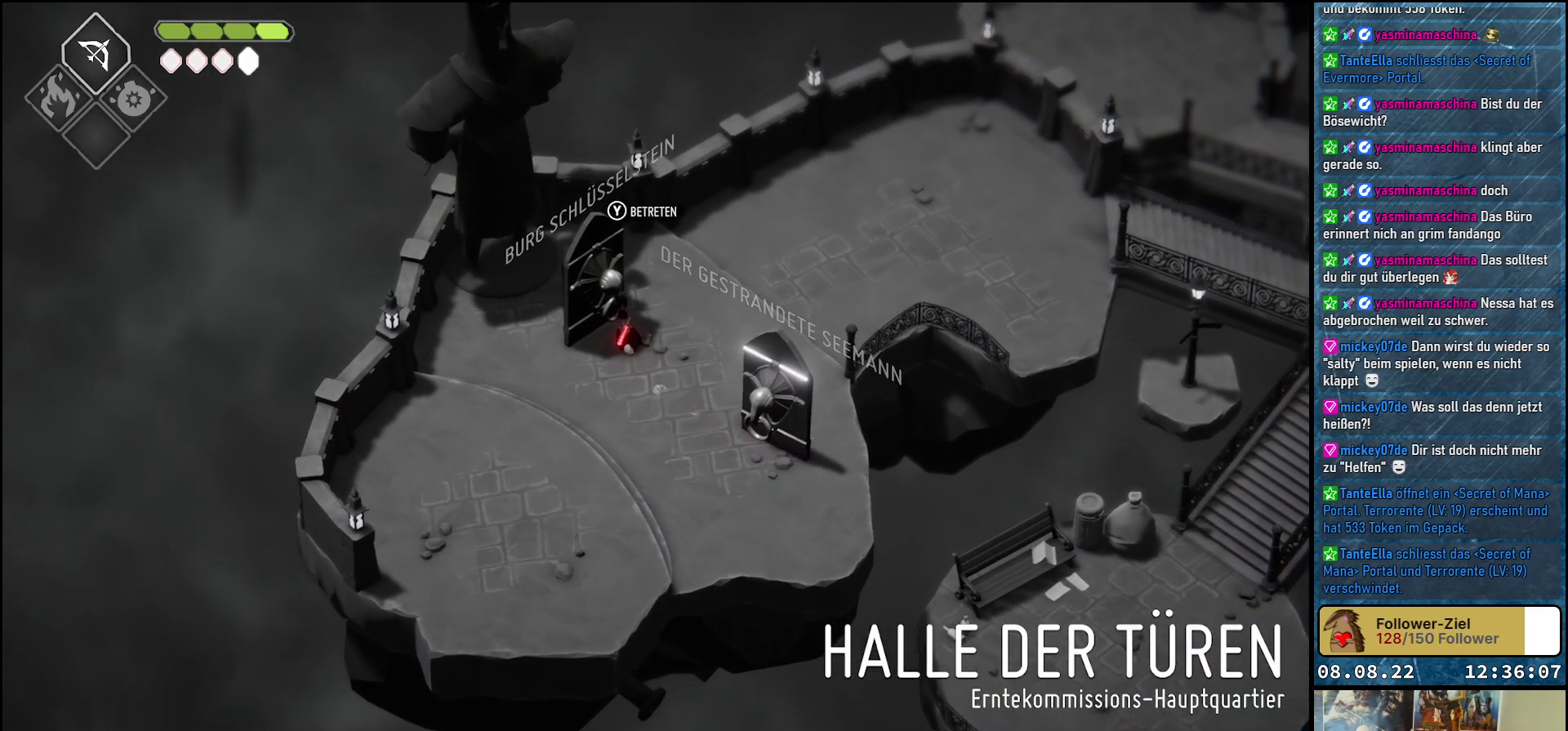
{"buttons": [], "left_stick": "center", "right_stick": "center", "events": []}
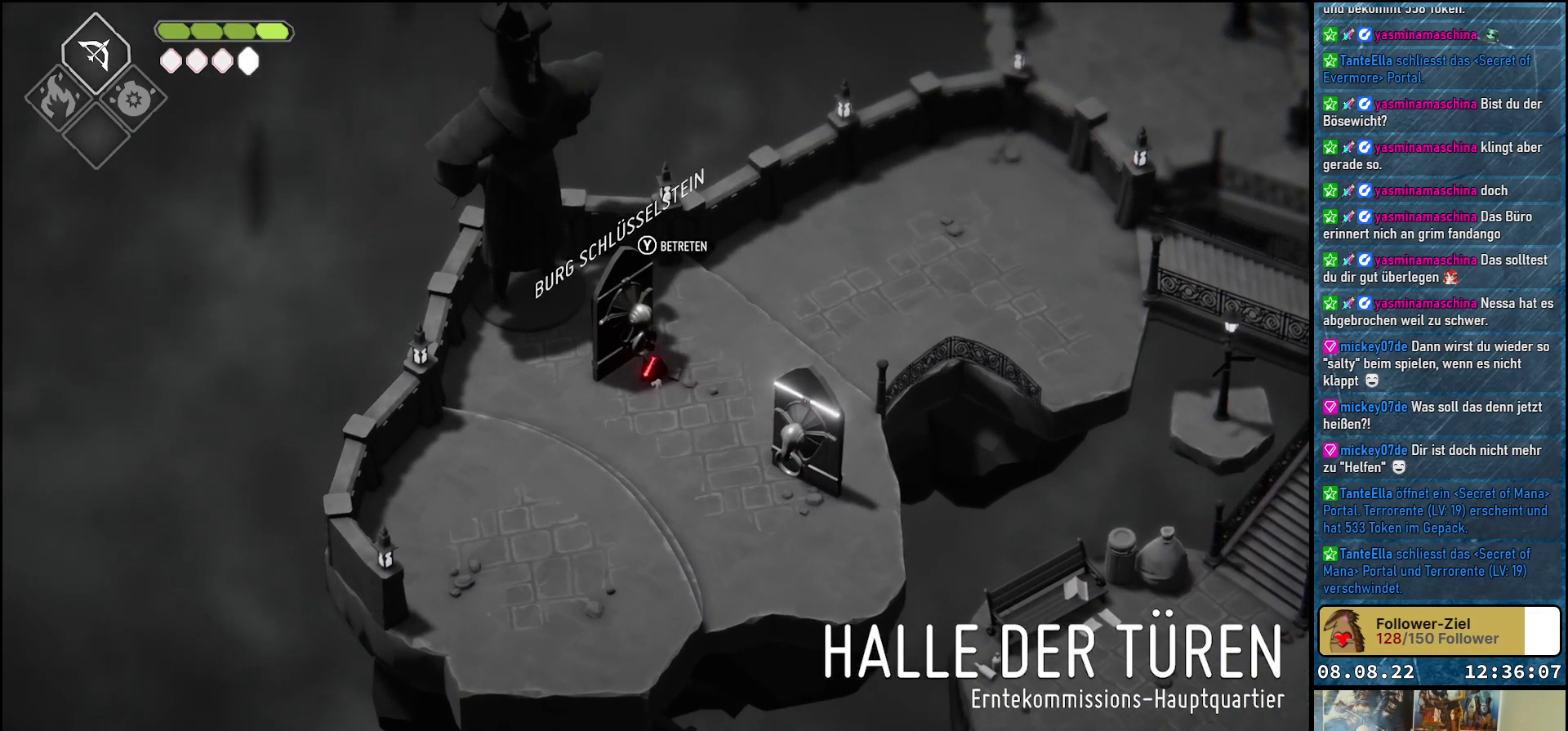
{"buttons": [], "left_stick": "center", "right_stick": "center", "events": []}
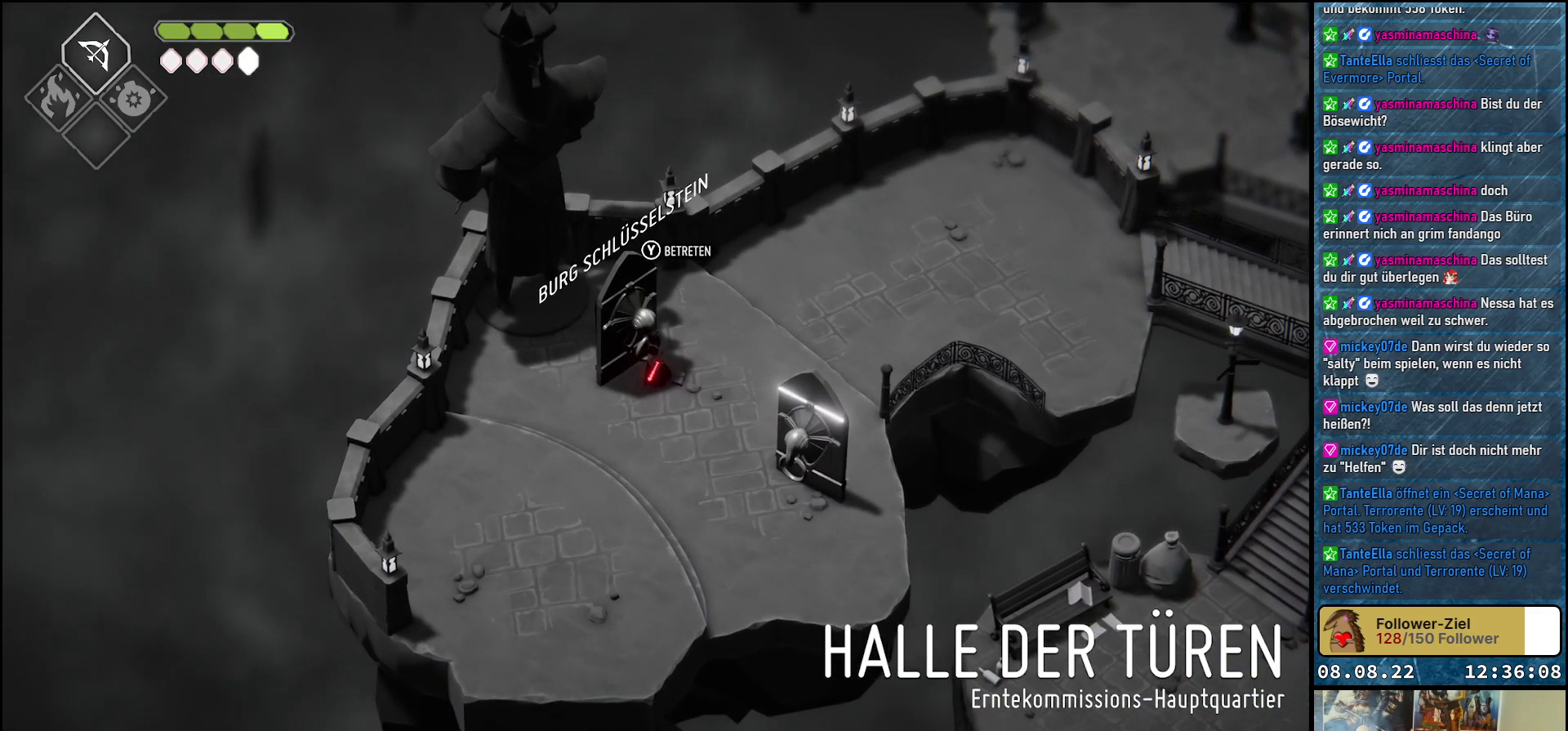
{"buttons": [], "left_stick": "center", "right_stick": "center", "events": []}
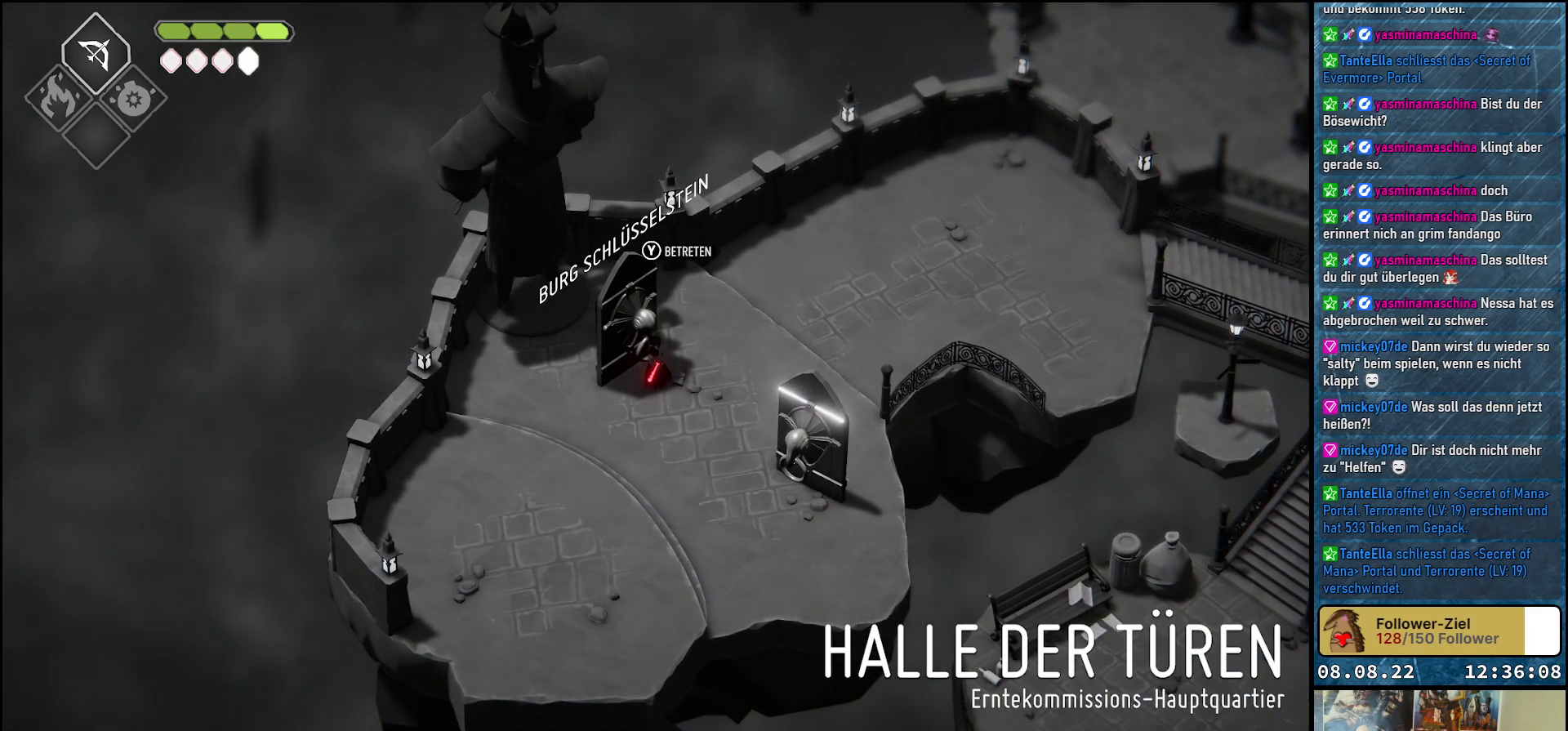
{"buttons": [], "left_stick": "center", "right_stick": "center", "events": []}
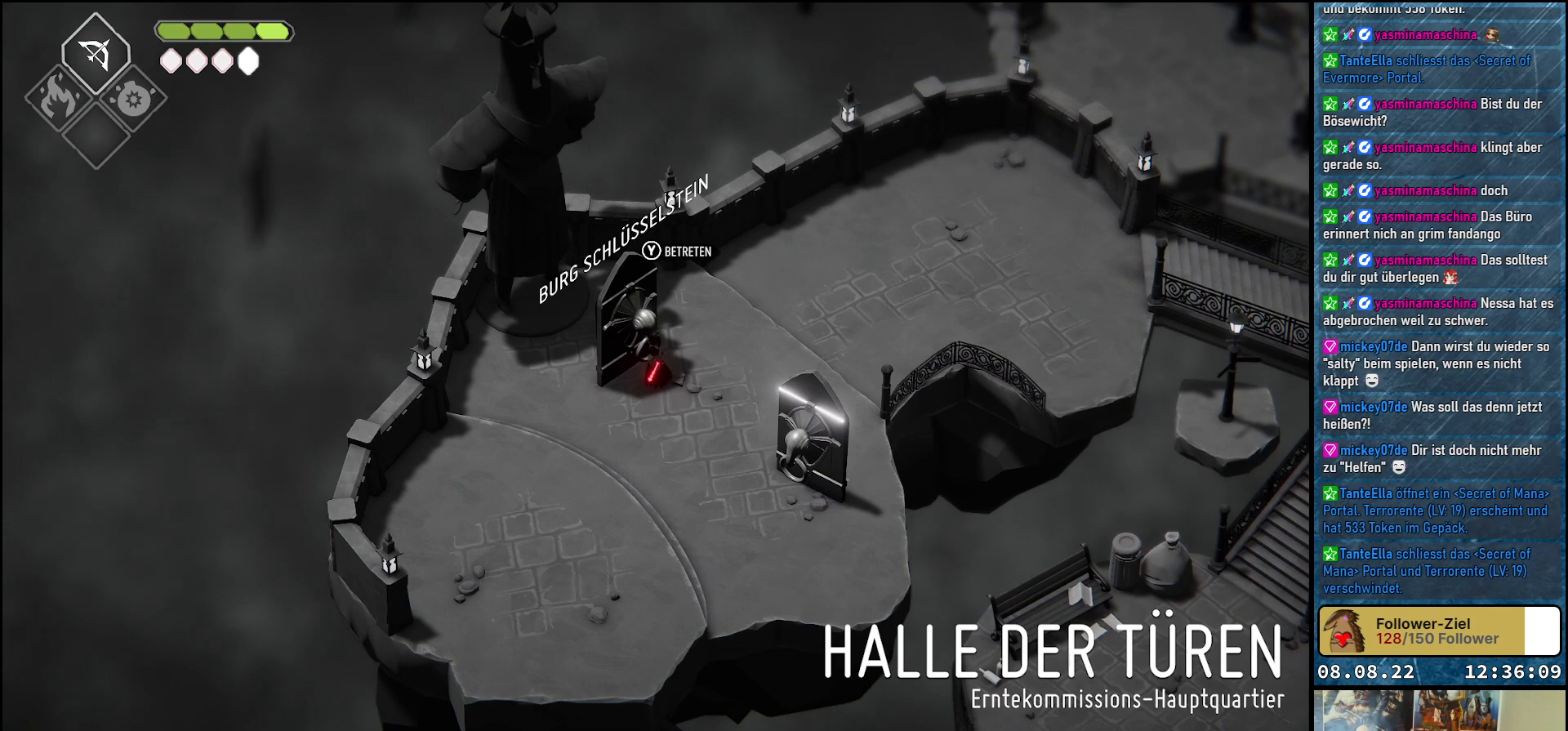
{"buttons": [], "left_stick": "center", "right_stick": "center", "events": []}
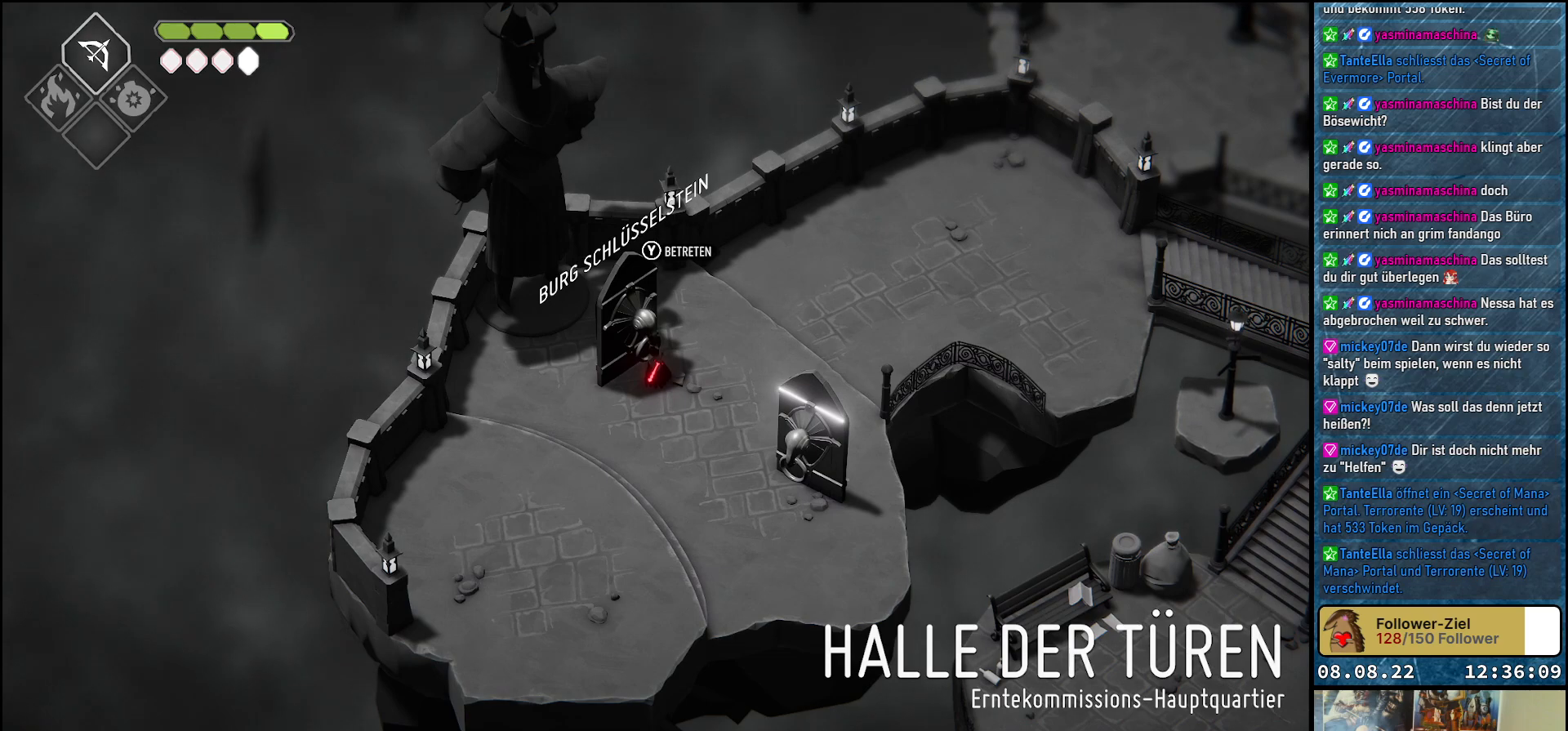
{"buttons": [], "left_stick": "up-right", "right_stick": "center", "events": [[117, "left_stick", "up-right"]]}
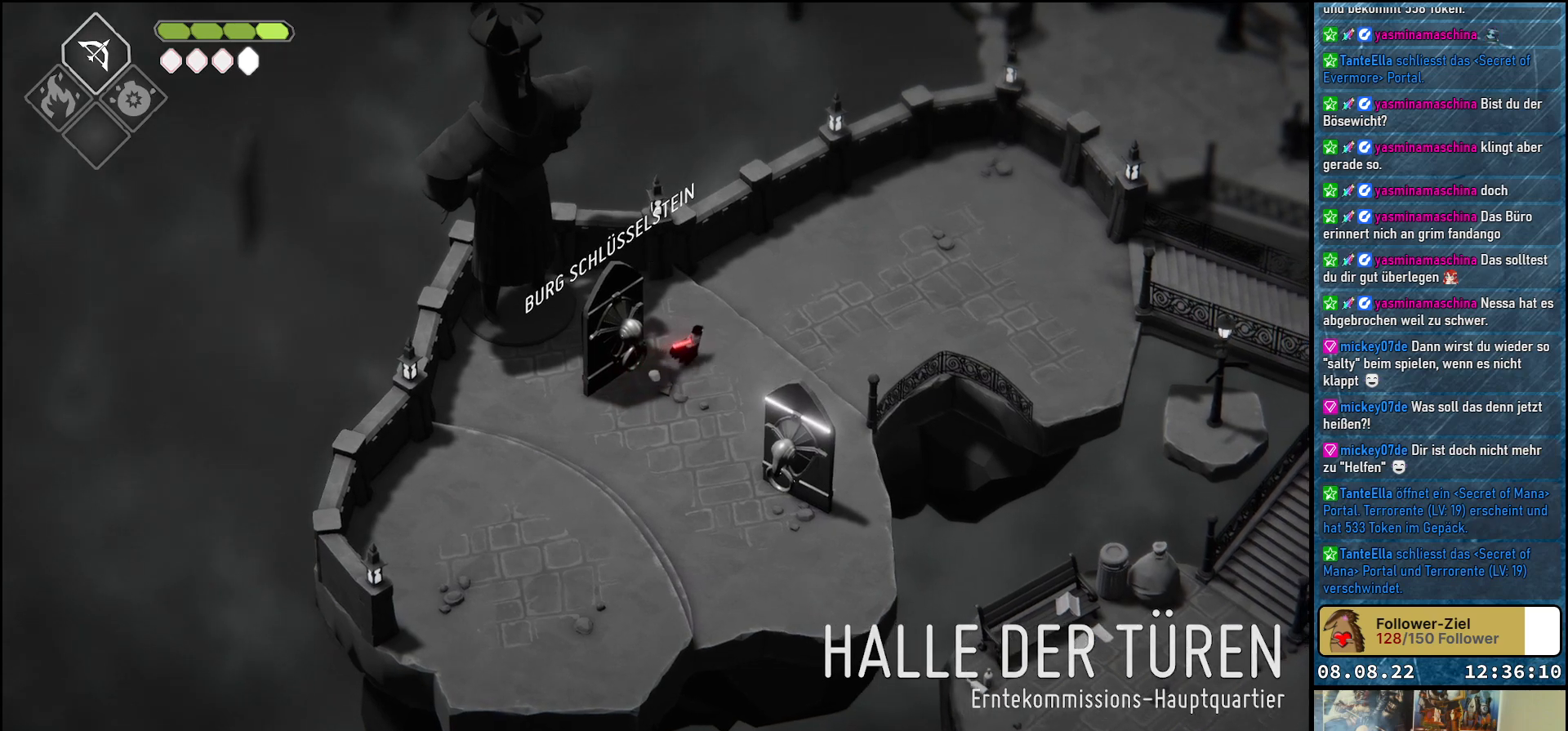
{"buttons": ["A"], "left_stick": "up-right", "right_stick": "center", "events": [[183, "A", "down"], [317, "A", "up"], [467, "A", "down"]]}
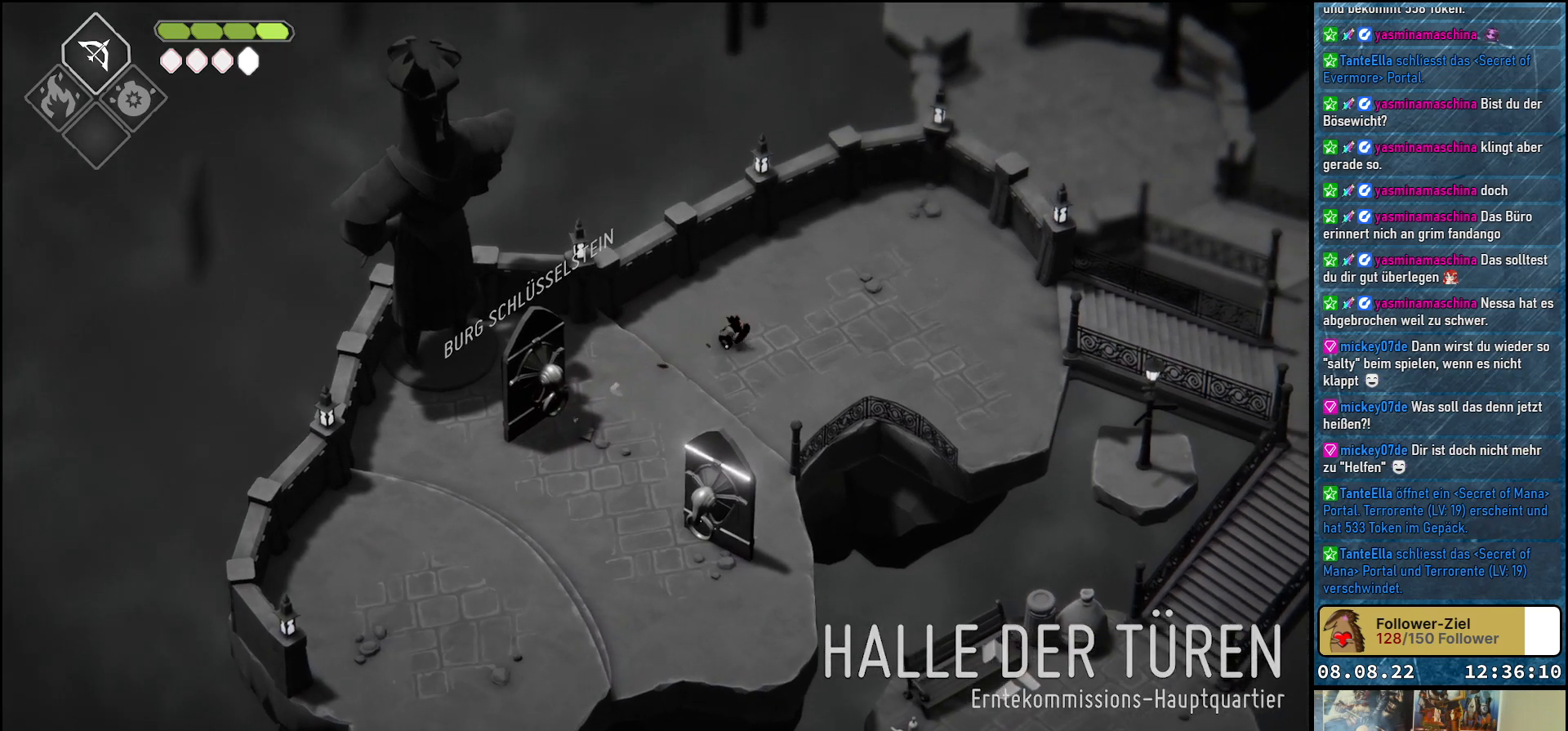
{"buttons": [], "left_stick": "right", "right_stick": "center", "events": [[67, "A", "up"], [67, "left_stick", "right"], [183, "A", "down"], [250, "A", "up"], [367, "A", "down"], [433, "A", "up"]]}